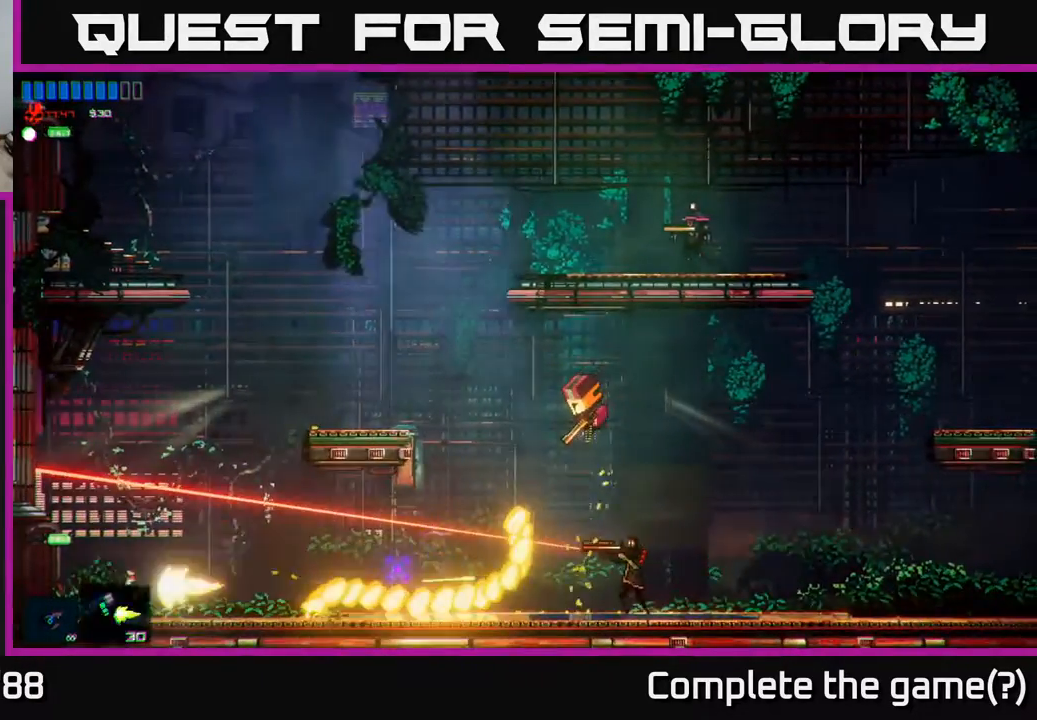
Gameplay with a controller (Xbox layout); each line is a JSON object with the inputs held at the frame after it. "events" lists button and stick changes between this image and that frame as [ms after this image, input, new state], when the widget could be followed in between.
{"buttons": ["A"], "left_stick": "right", "right_stick": "center", "events": [[17, "left_stick", "center"], [133, "right_stick", "center"], [333, "A", "down"], [433, "left_stick", "right"]]}
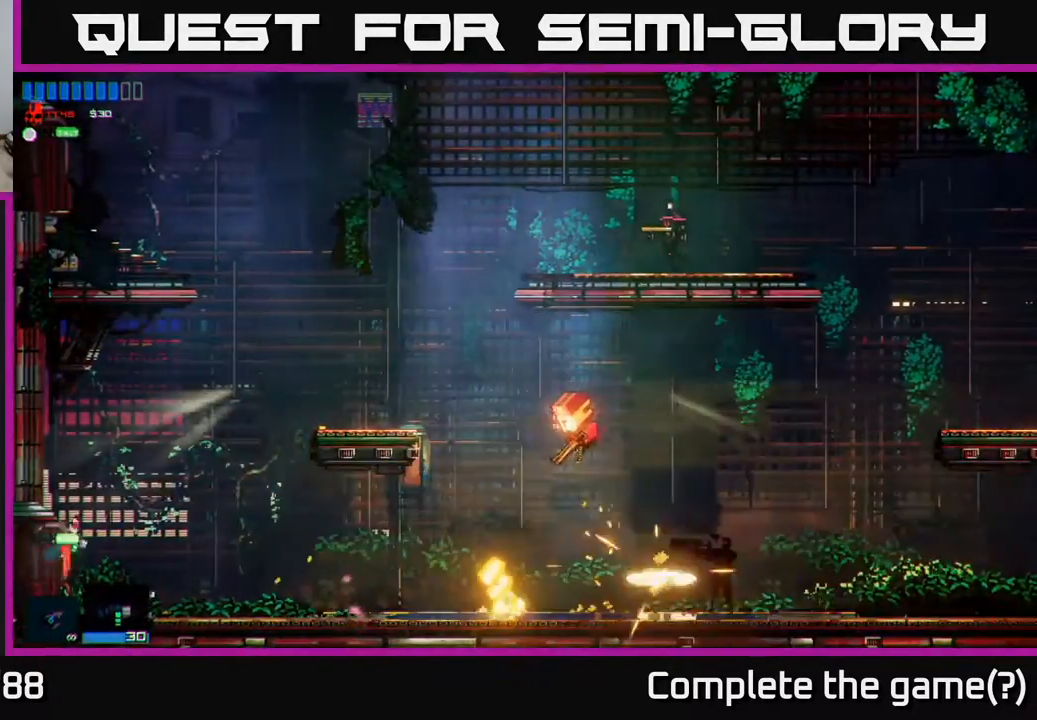
{"buttons": [], "left_stick": "right", "right_stick": "right", "events": [[67, "A", "up"], [167, "A", "down"], [317, "A", "up"], [467, "right_stick", "right"]]}
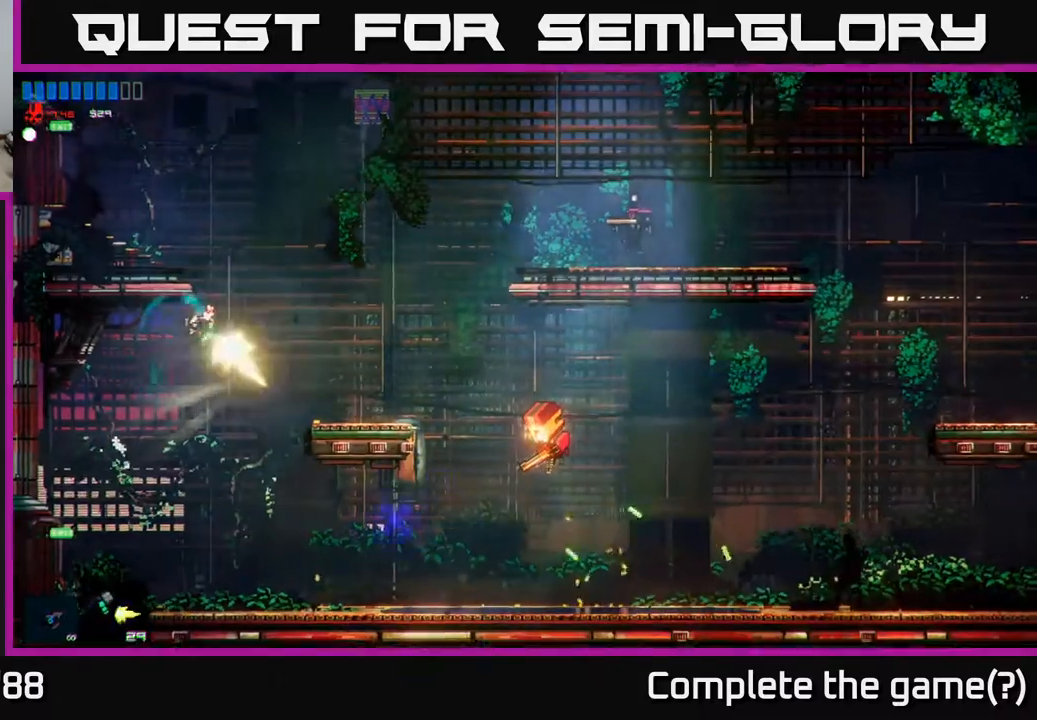
{"buttons": [], "left_stick": "right", "right_stick": "center", "events": [[317, "left_stick", "center"], [367, "left_stick", "right"], [450, "right_stick", "center"]]}
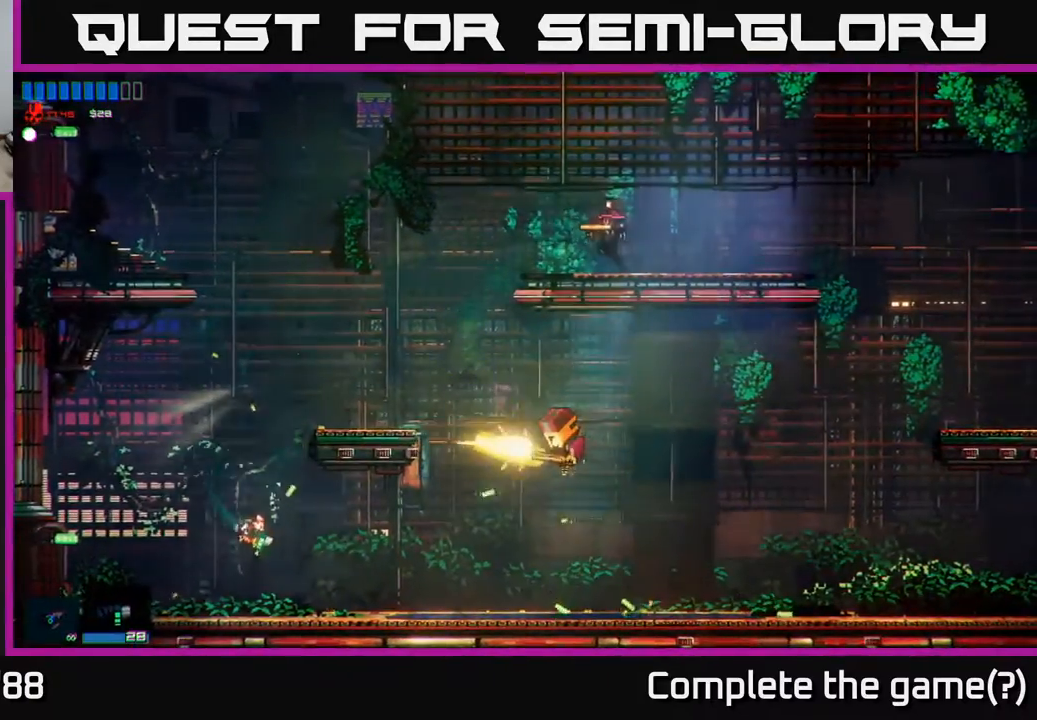
{"buttons": [], "left_stick": "right", "right_stick": "up-right", "events": [[400, "right_stick", "up-right"]]}
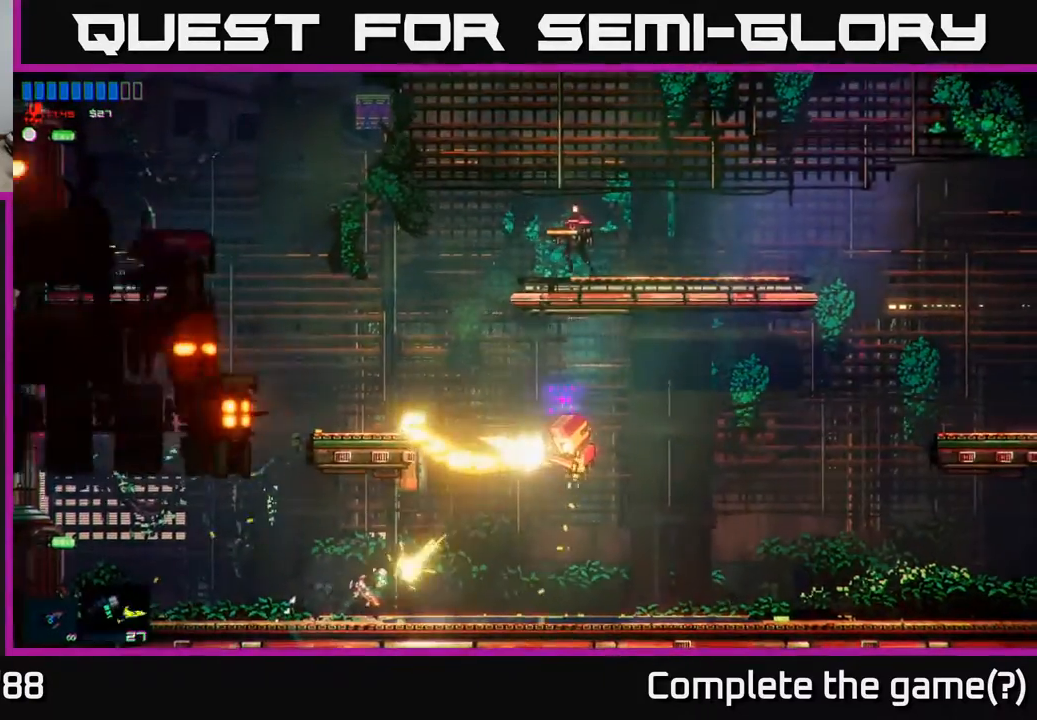
{"buttons": [], "left_stick": "right", "right_stick": "center", "events": [[467, "right_stick", "center"]]}
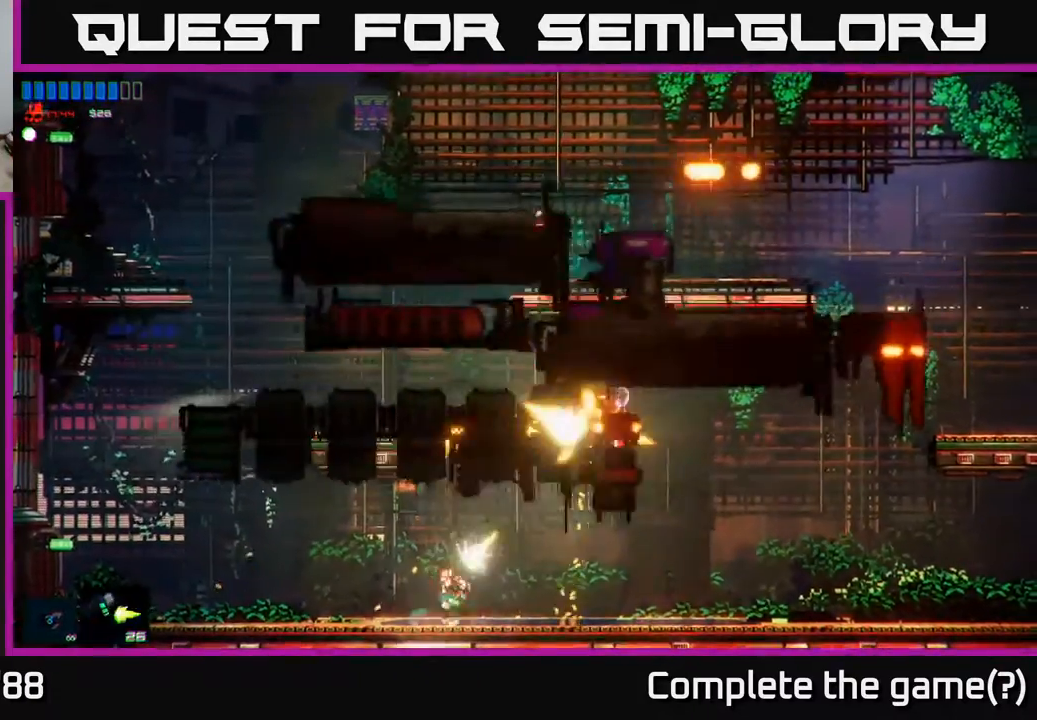
{"buttons": [], "left_stick": "right", "right_stick": "center", "events": []}
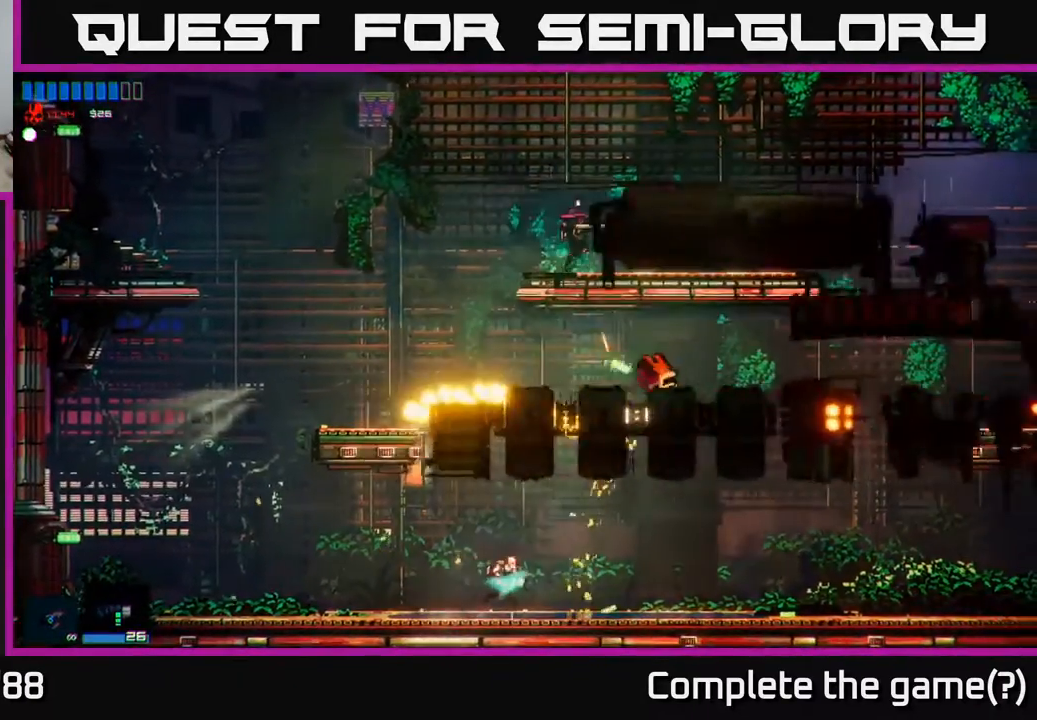
{"buttons": [], "left_stick": "right", "right_stick": "center", "events": []}
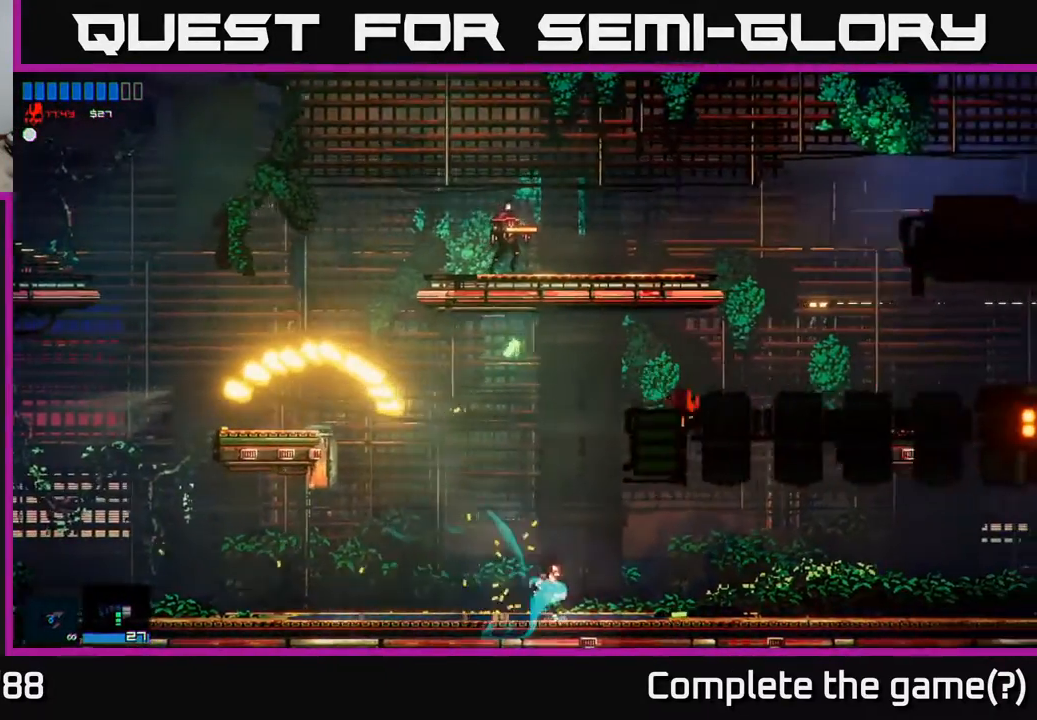
{"buttons": [], "left_stick": "left", "right_stick": "center", "events": [[233, "left_stick", "left"]]}
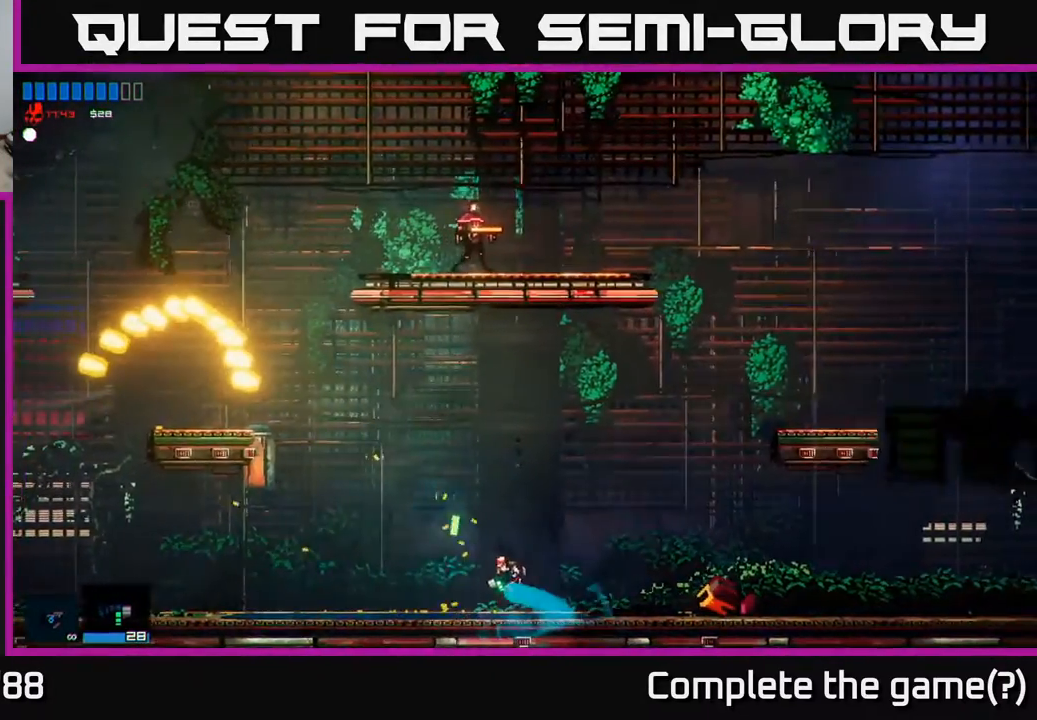
{"buttons": ["A"], "left_stick": "left", "right_stick": "center", "events": [[333, "A", "down"]]}
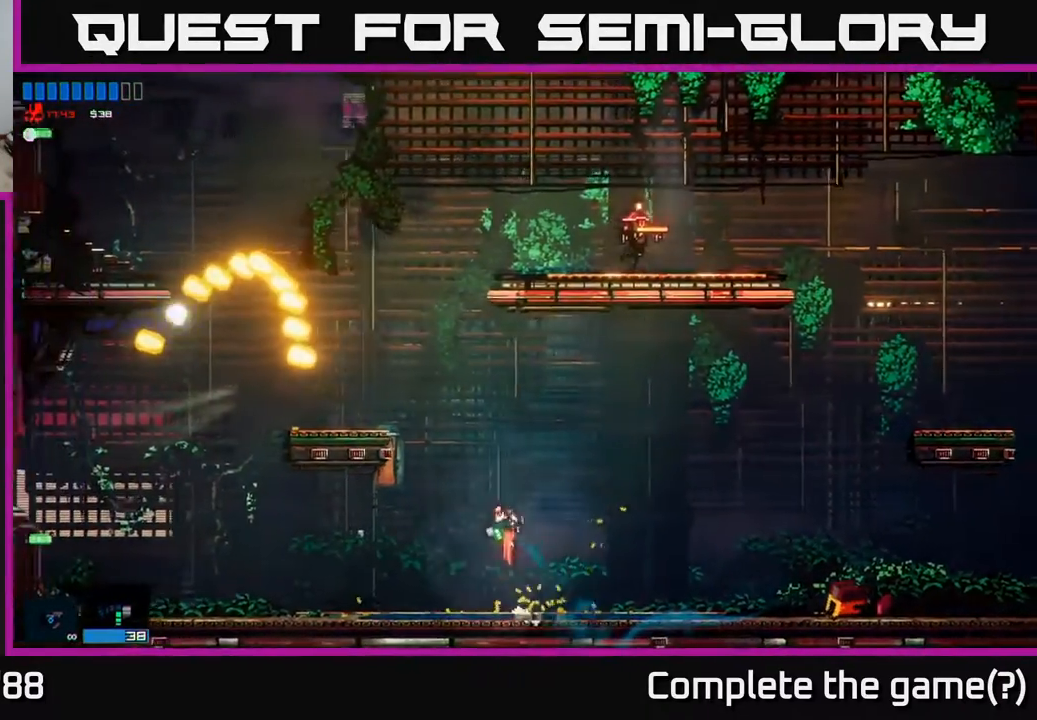
{"buttons": [], "left_stick": "left", "right_stick": "center", "events": [[83, "A", "up"], [167, "R2", "down"], [267, "R2", "up"]]}
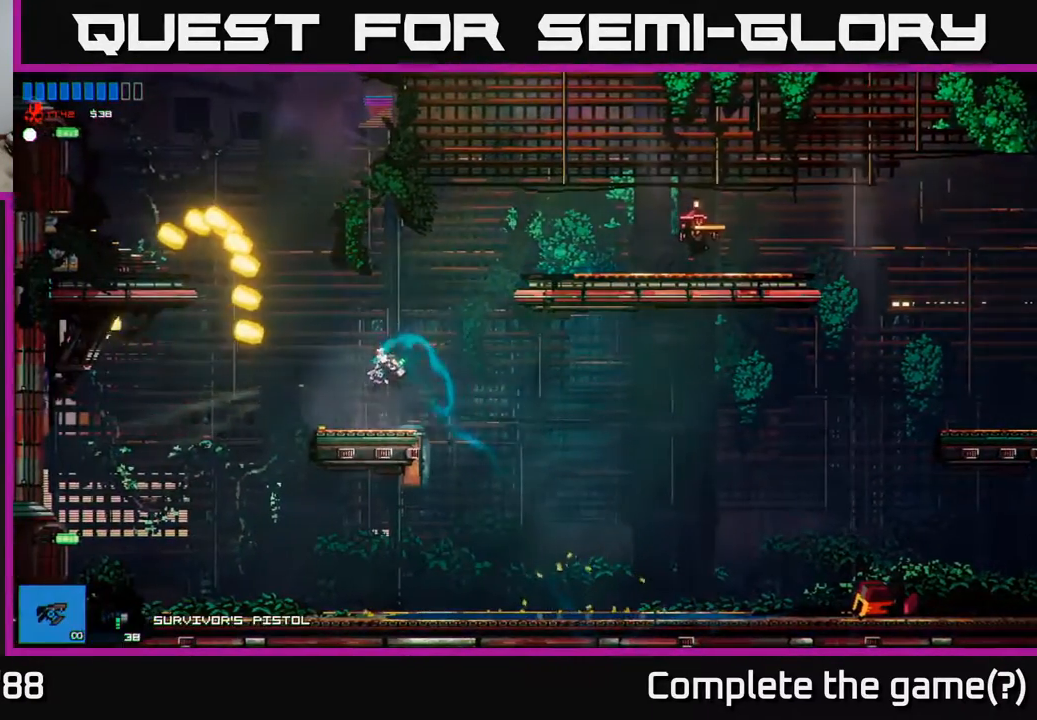
{"buttons": [], "left_stick": "right", "right_stick": "center", "events": [[50, "left_stick", "right"], [167, "A", "down"], [350, "A", "up"], [367, "A", "down"], [467, "A", "up"]]}
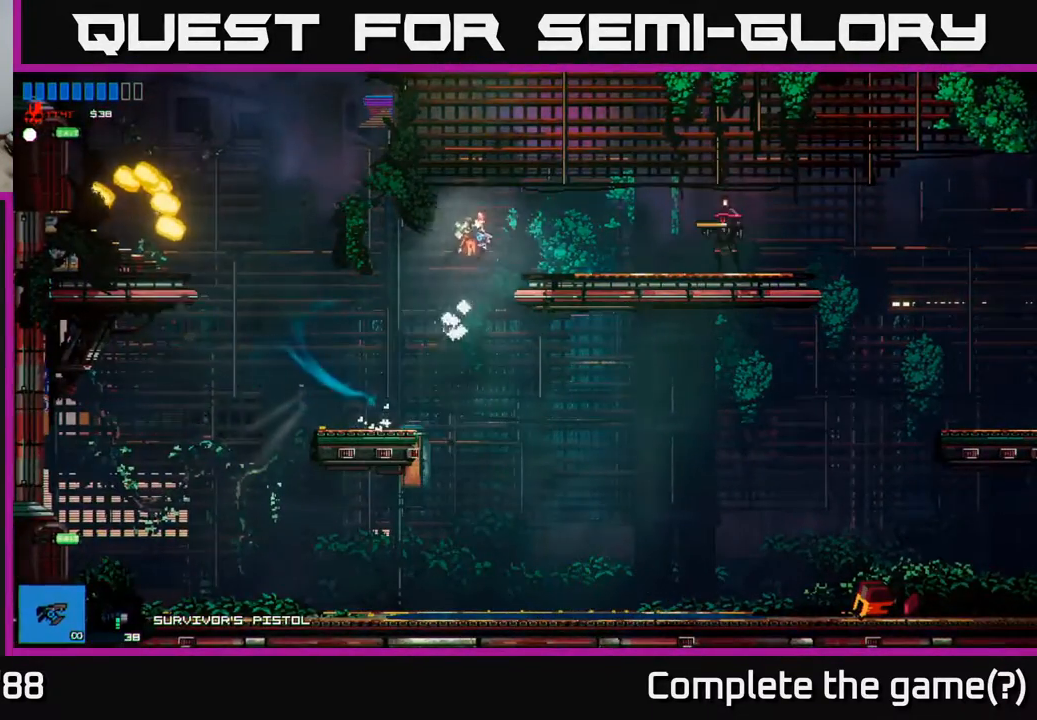
{"buttons": [], "left_stick": "right", "right_stick": "right", "events": [[100, "right_stick", "right"]]}
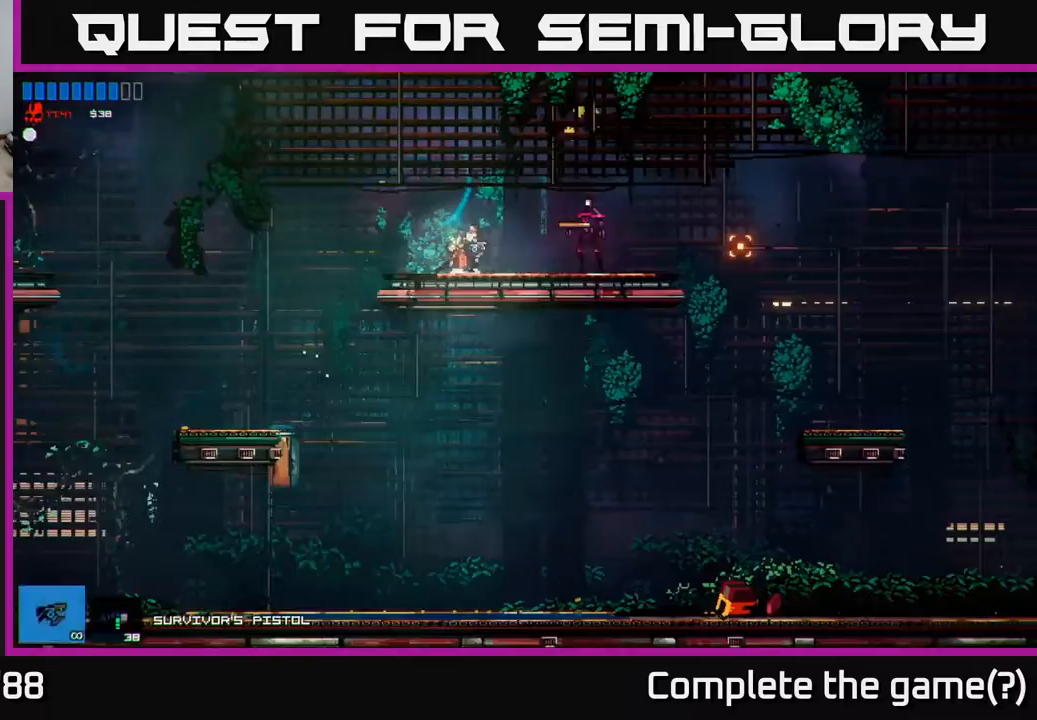
{"buttons": [], "left_stick": "right", "right_stick": "right", "events": [[117, "left_stick", "center"], [283, "left_stick", "right"]]}
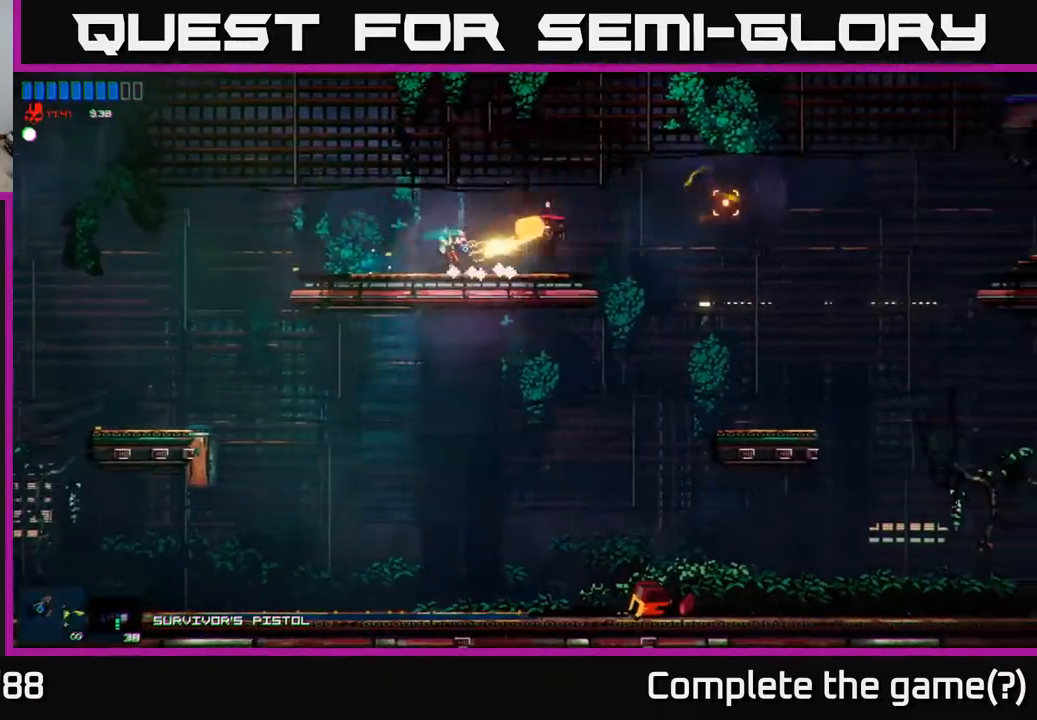
{"buttons": [], "left_stick": "right", "right_stick": "center", "events": [[450, "right_stick", "center"]]}
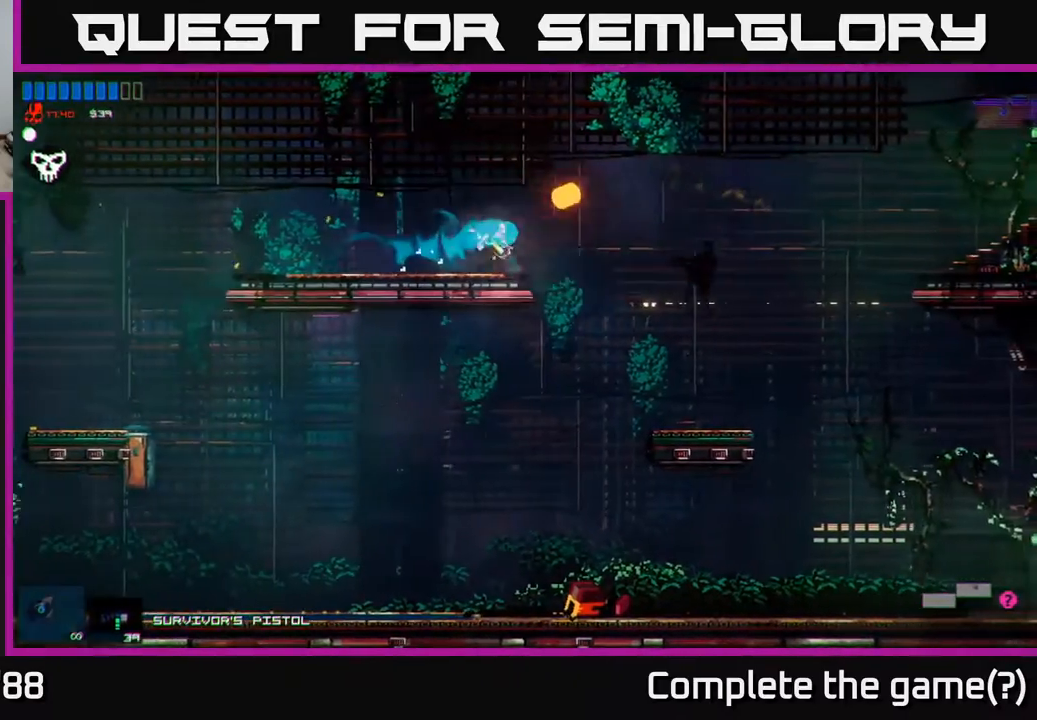
{"buttons": [], "left_stick": "left", "right_stick": "center", "events": [[367, "left_stick", "left"]]}
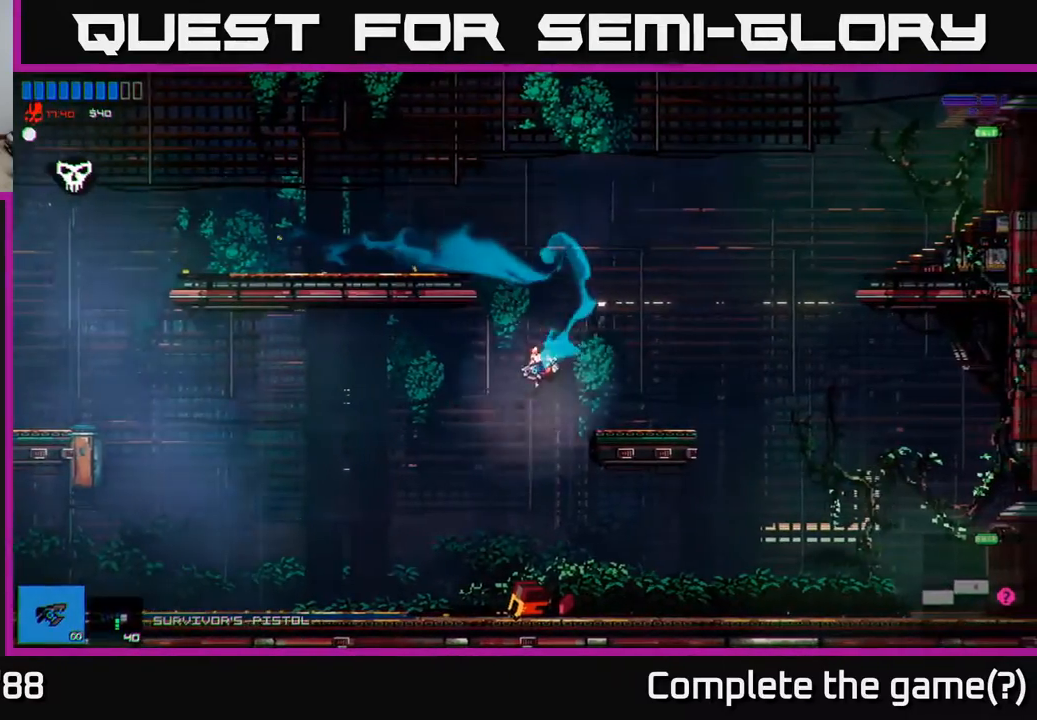
{"buttons": [], "left_stick": "right", "right_stick": "center", "events": [[83, "left_stick", "right"]]}
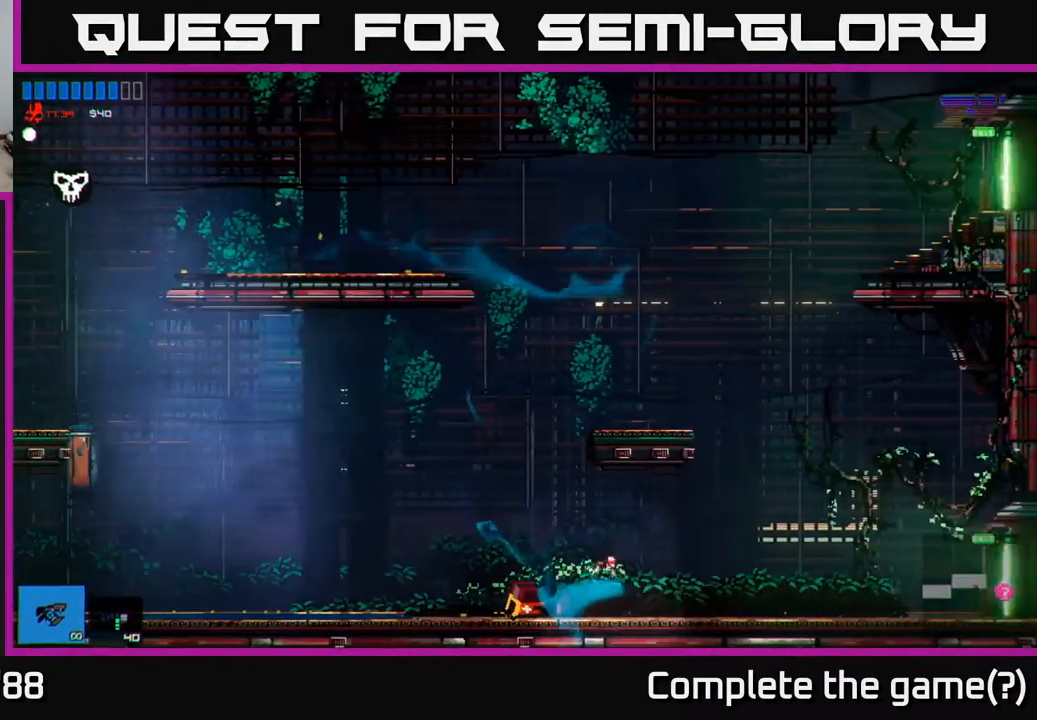
{"buttons": ["A"], "left_stick": "right", "right_stick": "center", "events": [[200, "A", "down"]]}
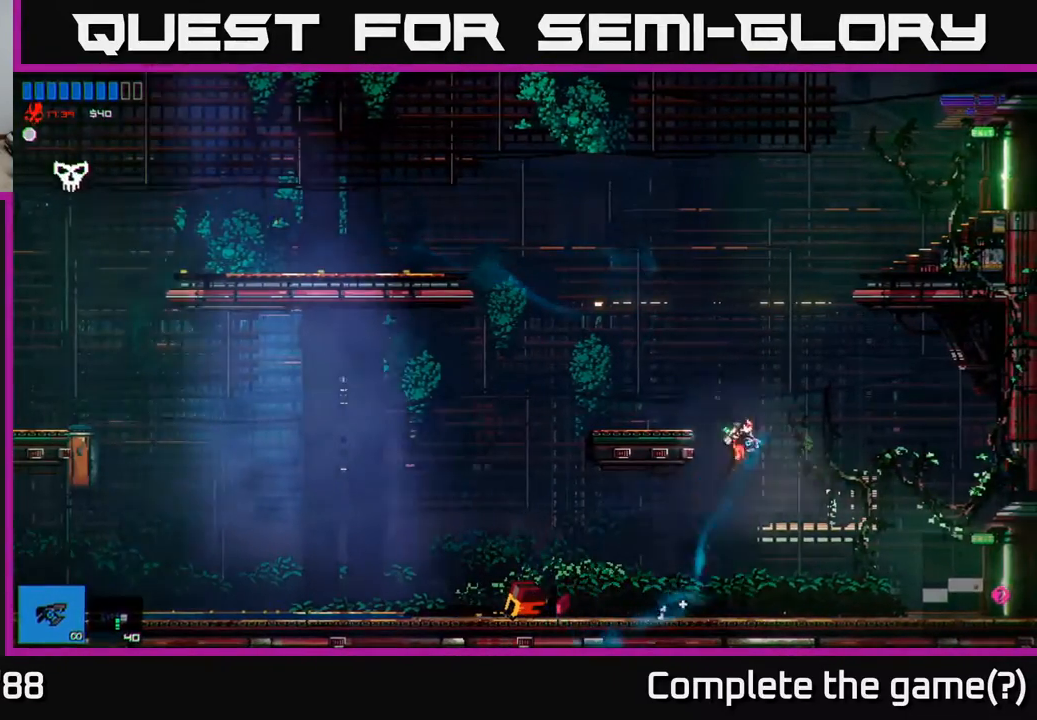
{"buttons": [], "left_stick": "right", "right_stick": "center", "events": [[17, "A", "up"], [67, "left_stick", "left"], [117, "A", "down"], [200, "A", "up"], [350, "left_stick", "right"]]}
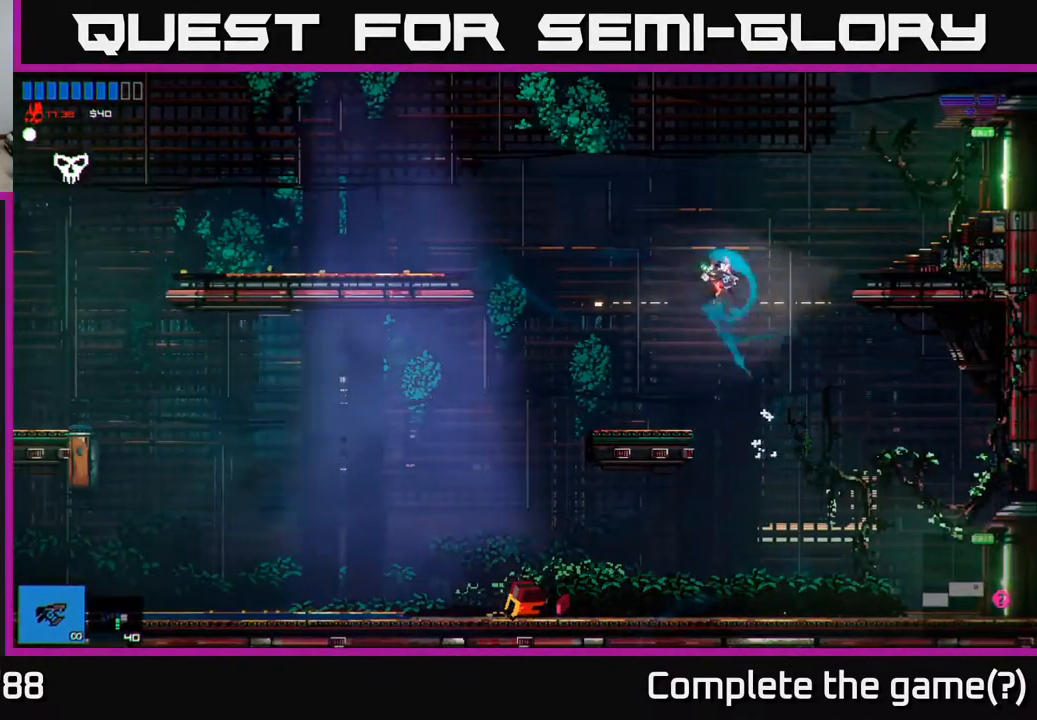
{"buttons": [], "left_stick": "right", "right_stick": "center", "events": []}
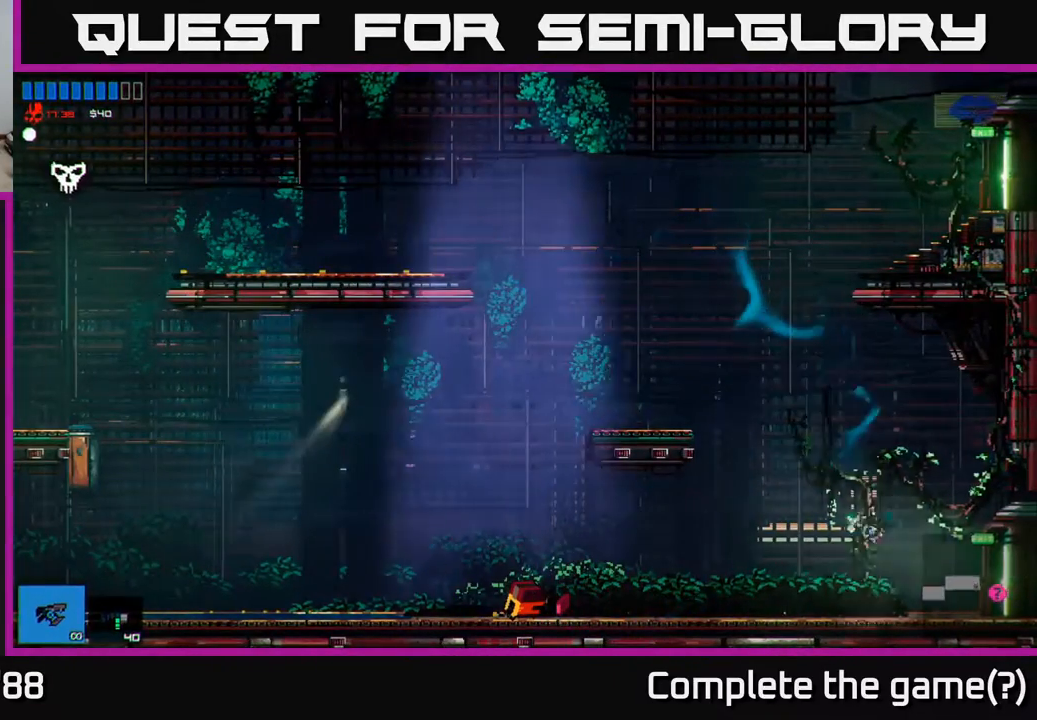
{"buttons": [], "left_stick": "right", "right_stick": "center", "events": [[133, "R1", "down"], [250, "R1", "up"]]}
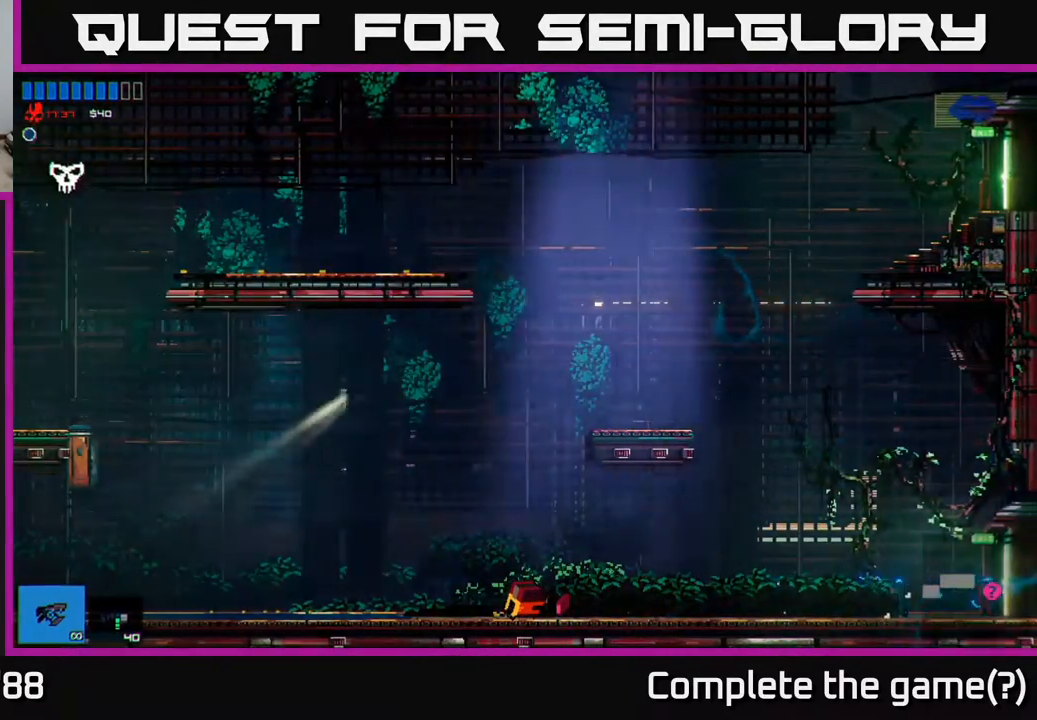
{"buttons": [], "left_stick": "right", "right_stick": "center", "events": []}
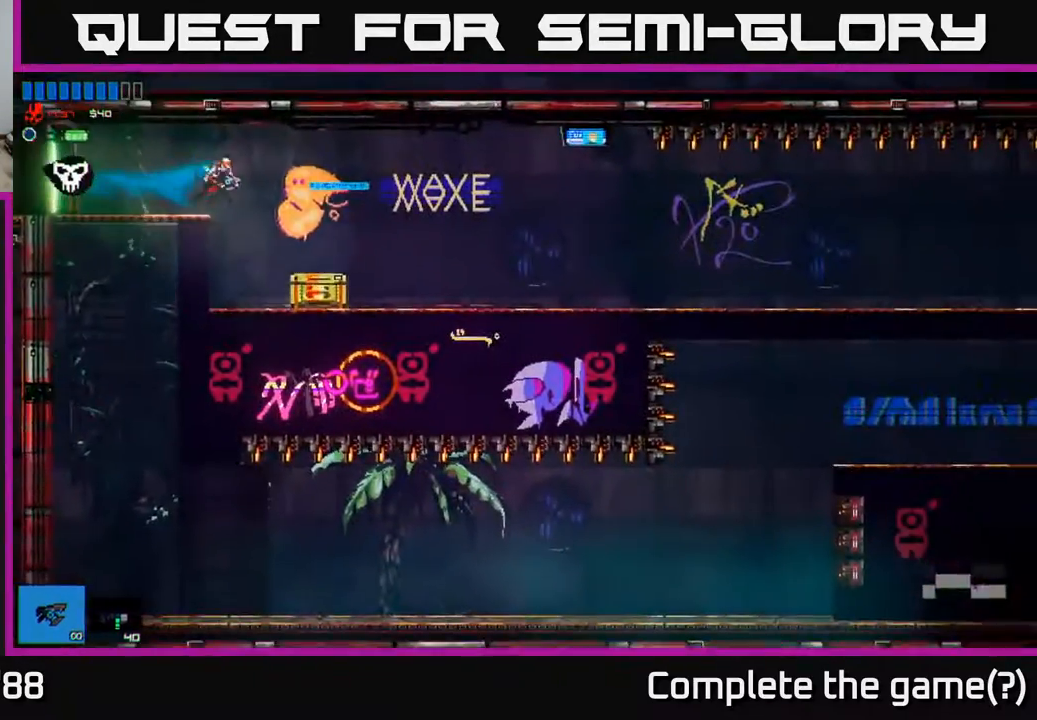
{"buttons": [], "left_stick": "right", "right_stick": "center", "events": [[150, "right_stick", "right"], [350, "right_stick", "center"]]}
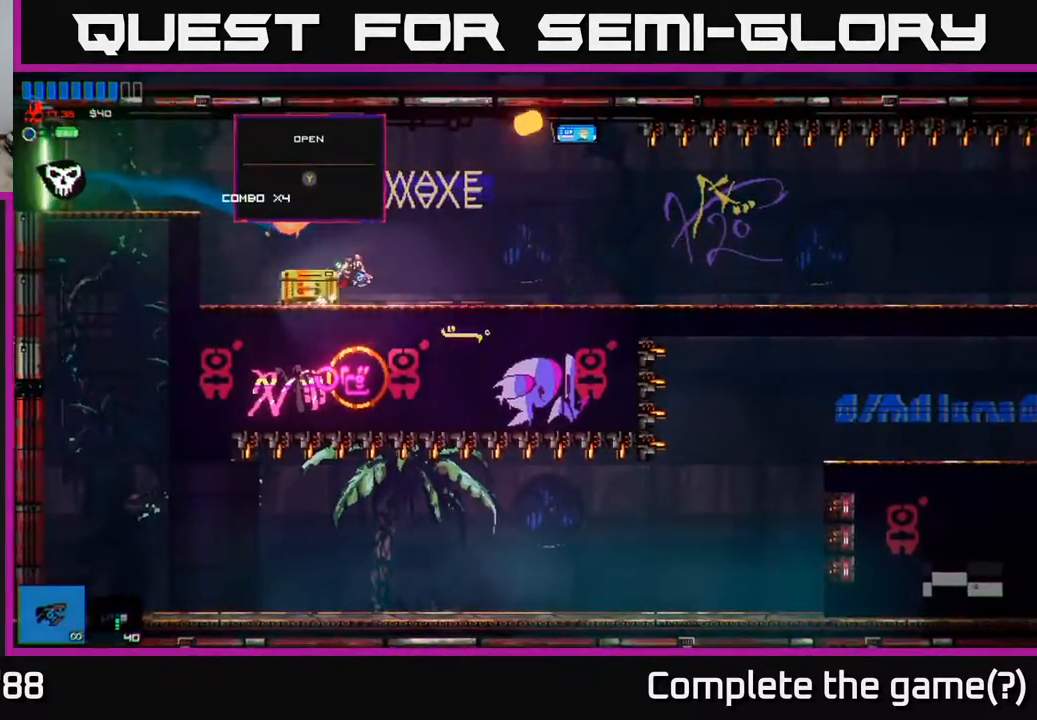
{"buttons": [], "left_stick": "center", "right_stick": "center", "events": [[33, "left_stick", "left"], [217, "left_stick", "center"], [233, "Y", "down"], [317, "Y", "up"]]}
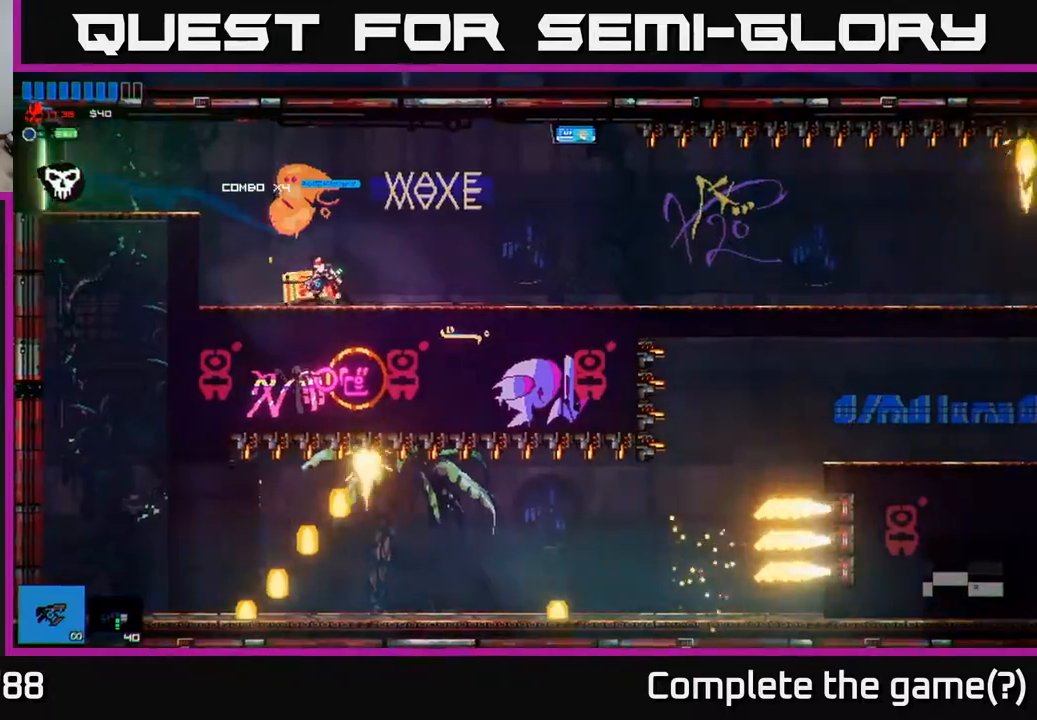
{"buttons": [], "left_stick": "center", "right_stick": "center", "events": []}
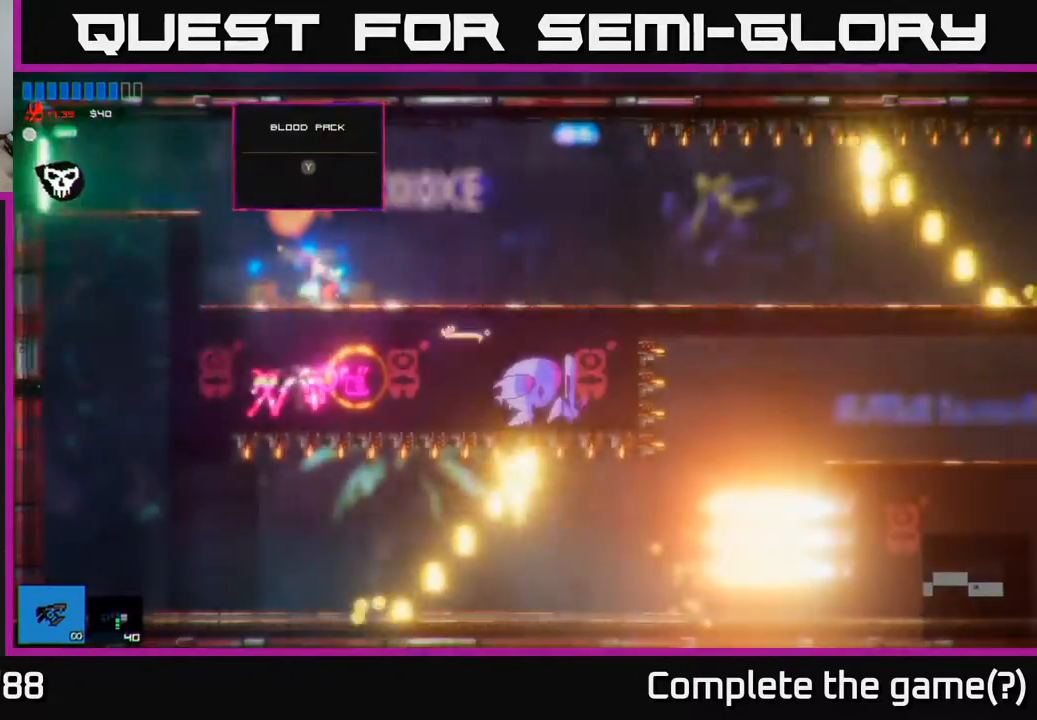
{"buttons": [], "left_stick": "center", "right_stick": "center", "events": []}
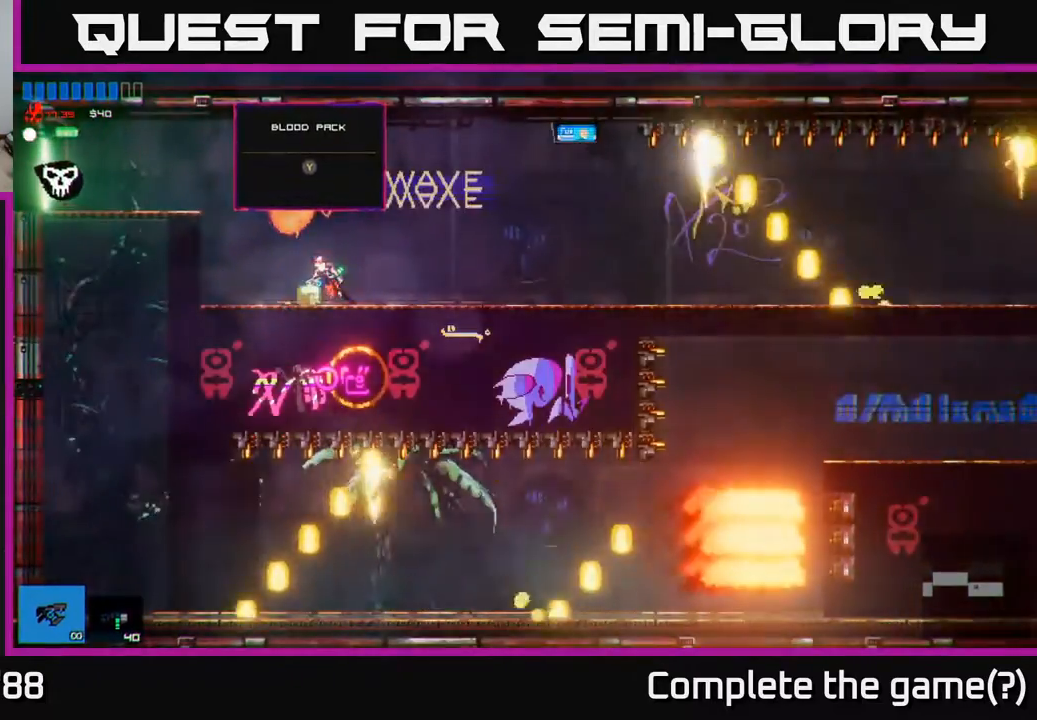
{"buttons": [], "left_stick": "right", "right_stick": "center", "events": [[67, "Y", "down"], [117, "Y", "up"], [133, "left_stick", "right"]]}
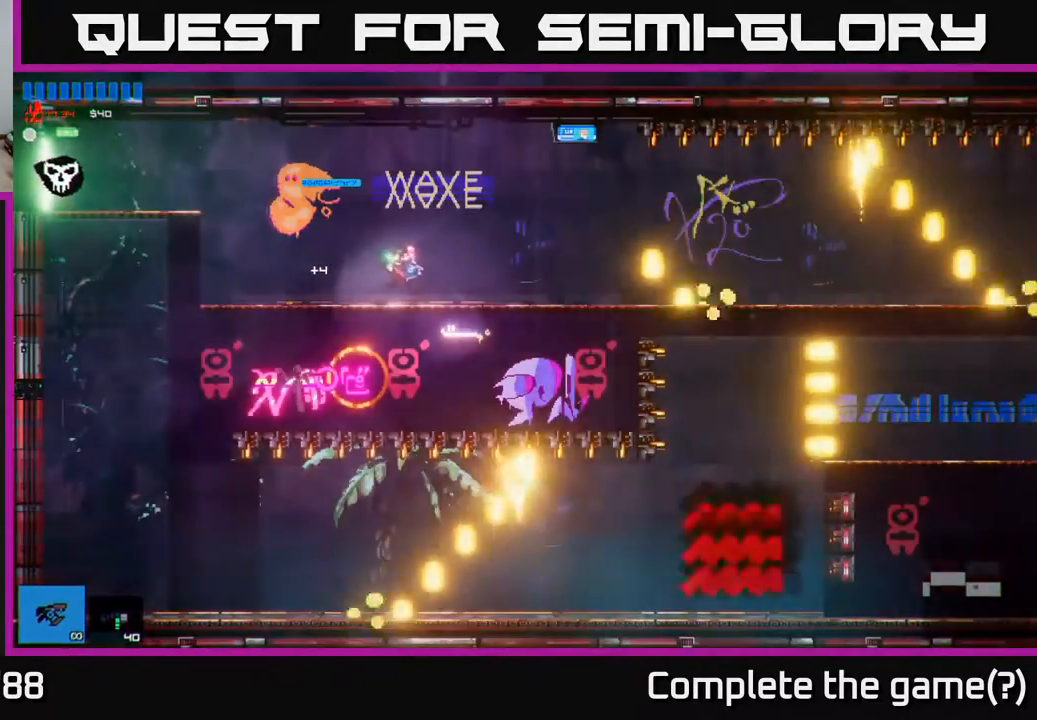
{"buttons": [], "left_stick": "center", "right_stick": "center", "events": [[33, "left_stick", "center"], [133, "left_stick", "right"], [433, "left_stick", "center"]]}